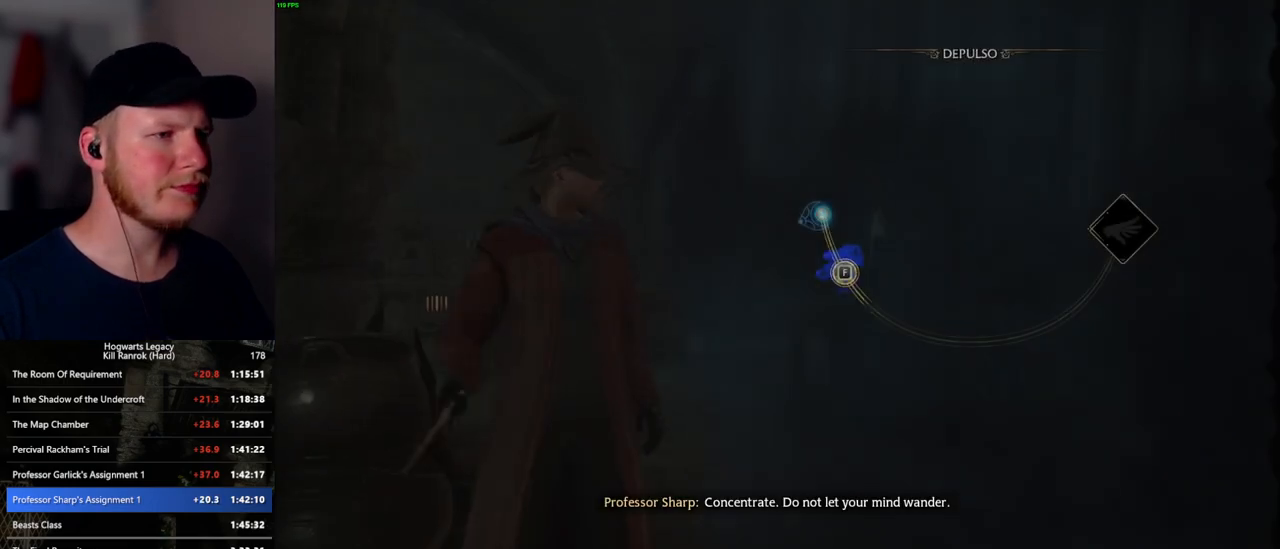
Gameplay with keyboard and mouse; each line is a JSON object with the keys and mouse buttons held at the frame after it. "events" lists presses ("down") and releases ("up") of ".", "/", "0", "1", "2", "3", "4", "5", "6", "7", "8", "9", "a", "alt_l", "alt_r", "b", "backslash", "backspace", "c", "caps_lock", "comma", "ctrl_l", "ctrl_r", "d", "e", "equals", "escape", "f", "f1", "f10", "f11", "f12", "f2", "f3", "f4", "f5", "f6", "f7", "f8", "f9", "g", "h", "i", "j", "k", "l", "lbracket", "m", "minus", "n", "o", "p", "q", "quote", "r", "rbracket", "return", "s", "semicolon", "shift_l", "shift_r", "space", "super_l", "super_r", "t", "tab", "tilde", "u", "v", "w", "x", "y", "z", "mouse_left", "mouse_wheel", "mouse_right", "mouse_mb4" and "mouse_mb5" between this image and that frame as [ms after this image, input, new state], when the widget could be followed in between. "mouse_left", "mouse_wheel", "mouse_right", "mouse_mb4", "mouse_mb5" = the "left", "wheel", "right", "mb4", "mb5" buttons of the "mouse" list. No other keys are recorded. "wheel" means that the mouse wheel is clicked or scrolled. Mouse movement is not recorded.
{"keys": [], "mouse": [], "events": []}
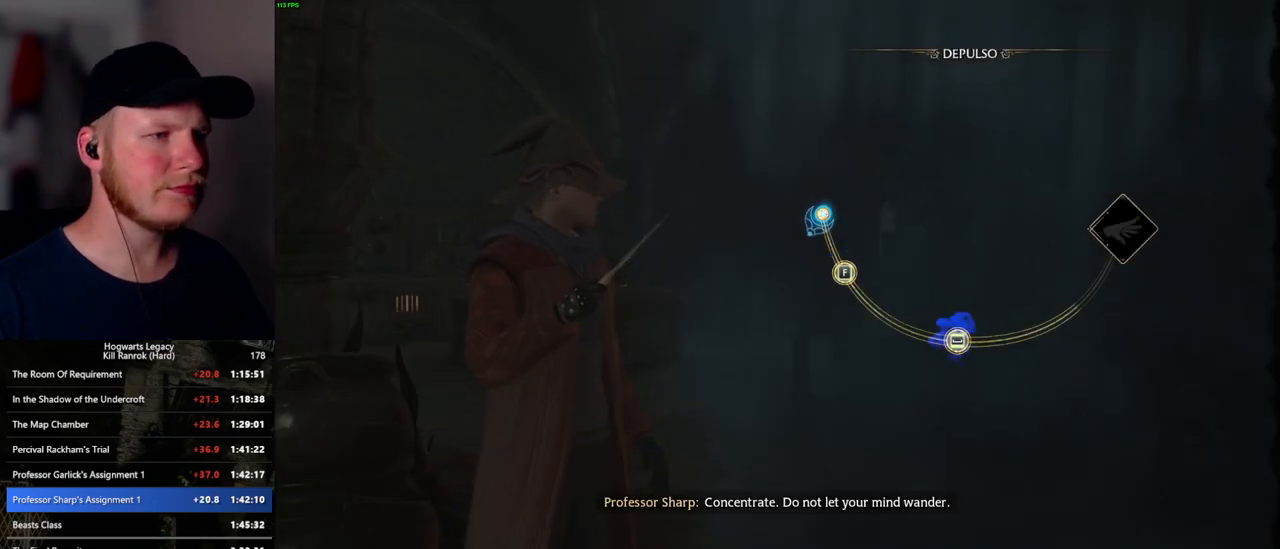
{"keys": ["space"], "mouse": [], "events": [[167, "space", "down"], [234, "space", "up"], [484, "space", "down"]]}
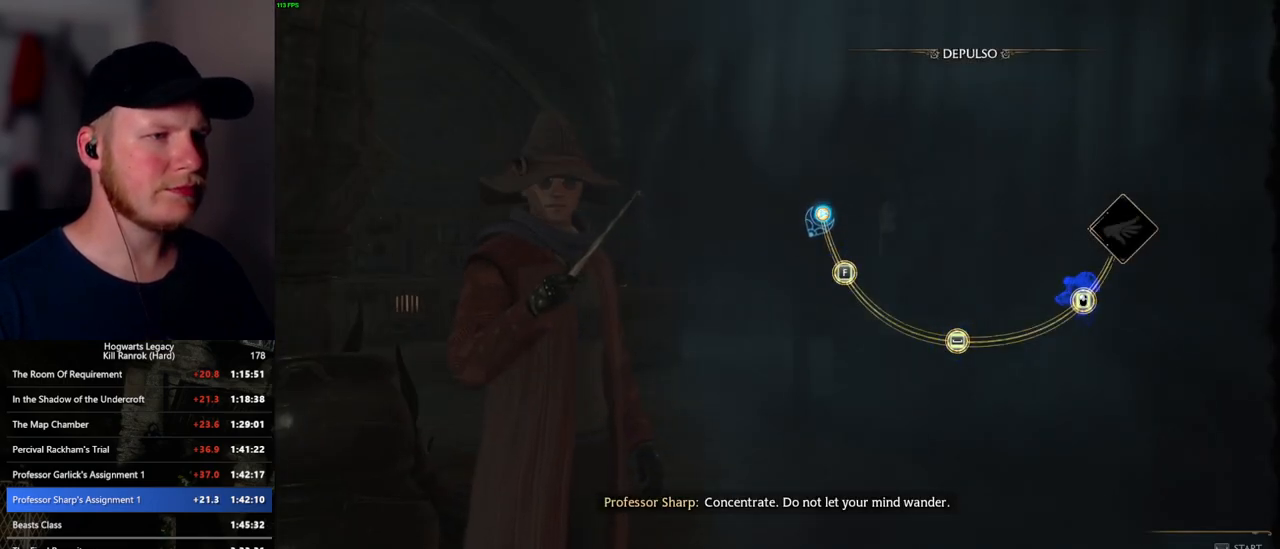
{"keys": [], "mouse": [], "events": [[84, "space", "up"], [300, "f", "down"], [384, "f", "up"]]}
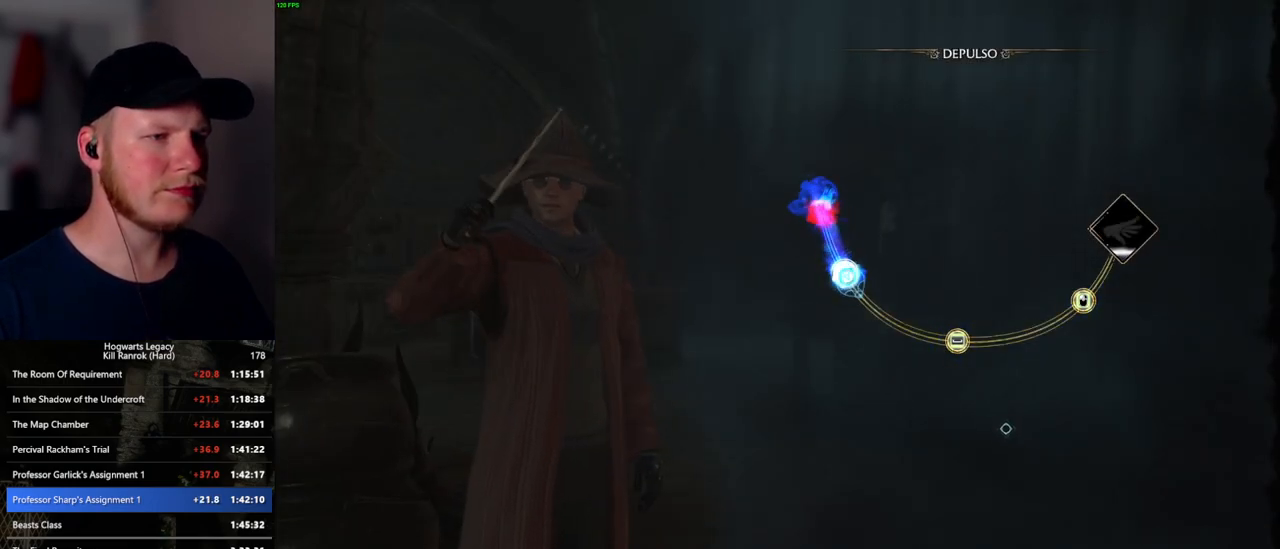
{"keys": [], "mouse": [], "events": []}
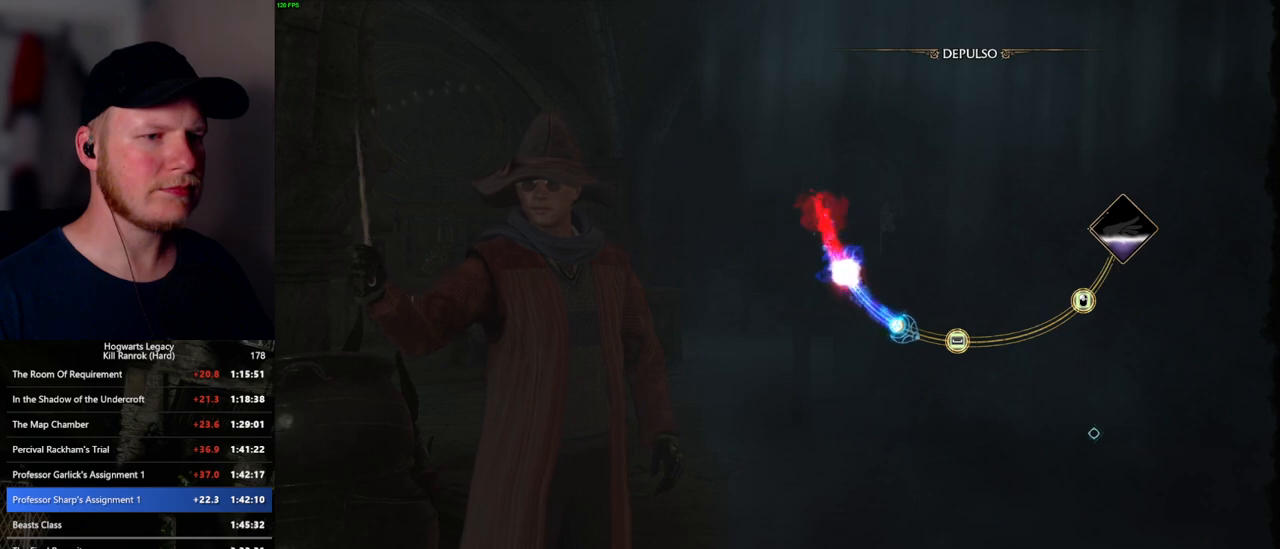
{"keys": [], "mouse": [], "events": [[234, "space", "down"], [317, "space", "up"]]}
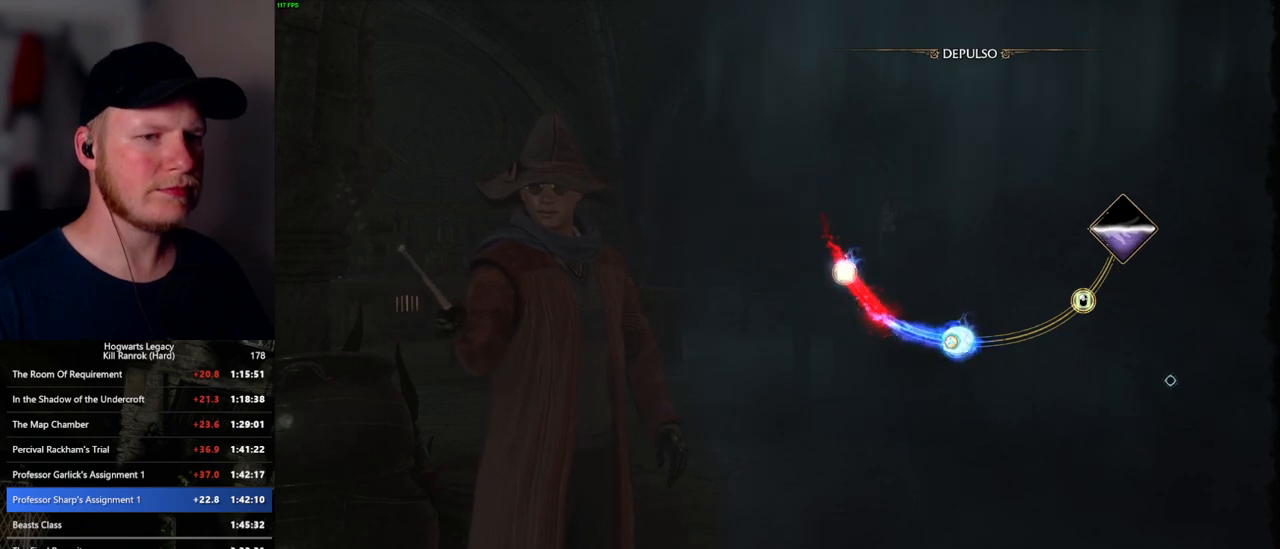
{"keys": [], "mouse": [], "events": []}
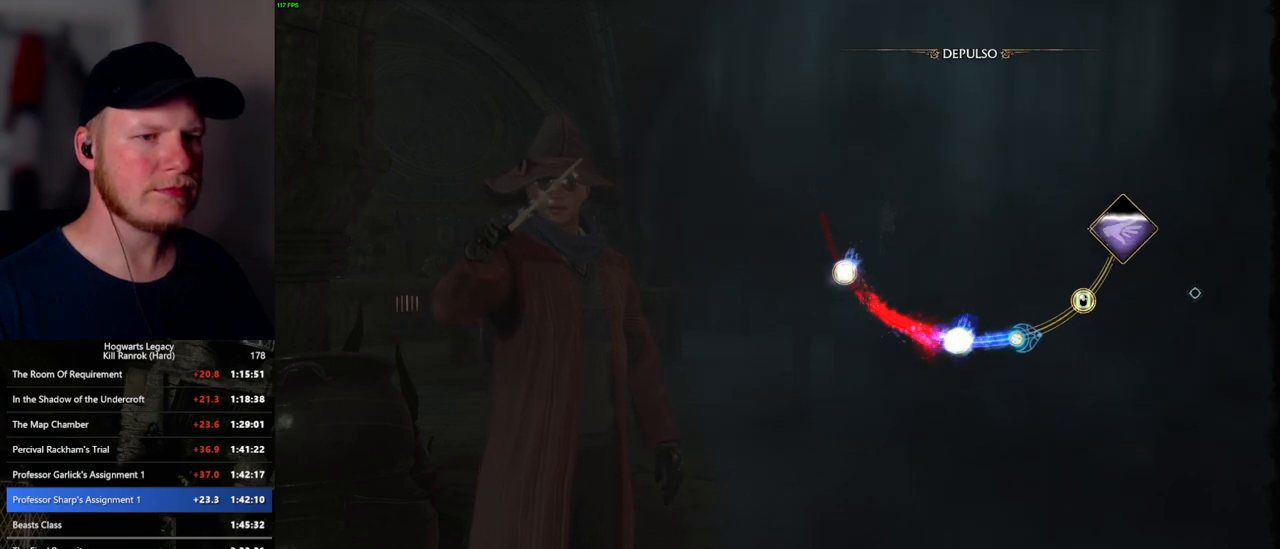
{"keys": [], "mouse": ["left"], "events": [[317, "mouse_left", "down"], [400, "mouse_left", "up"], [500, "mouse_left", "down"]]}
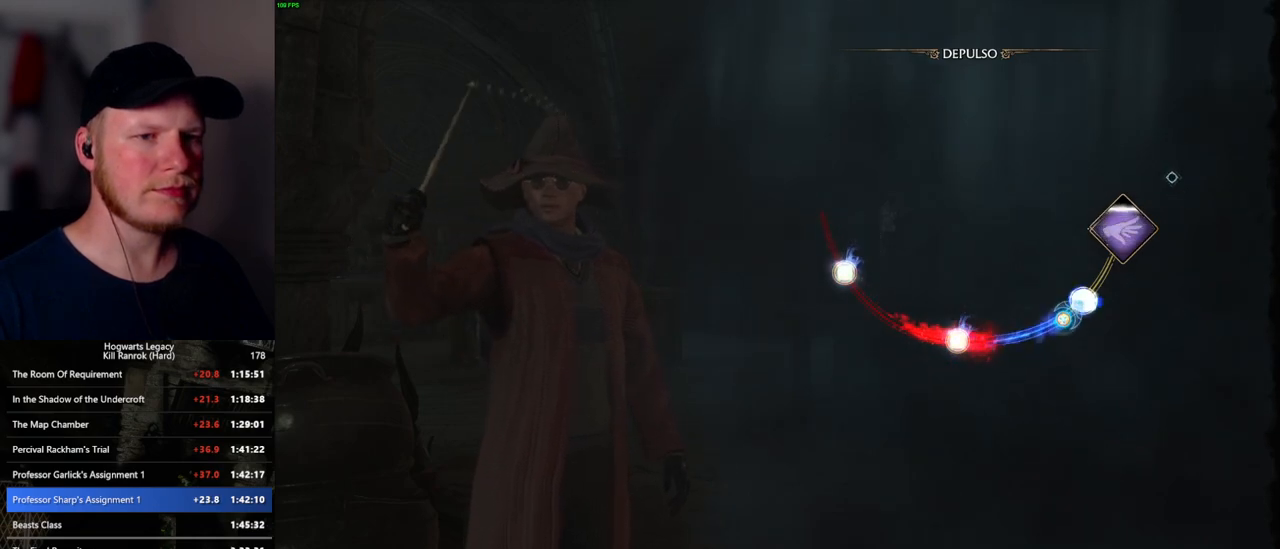
{"keys": [], "mouse": [], "events": [[84, "mouse_left", "up"]]}
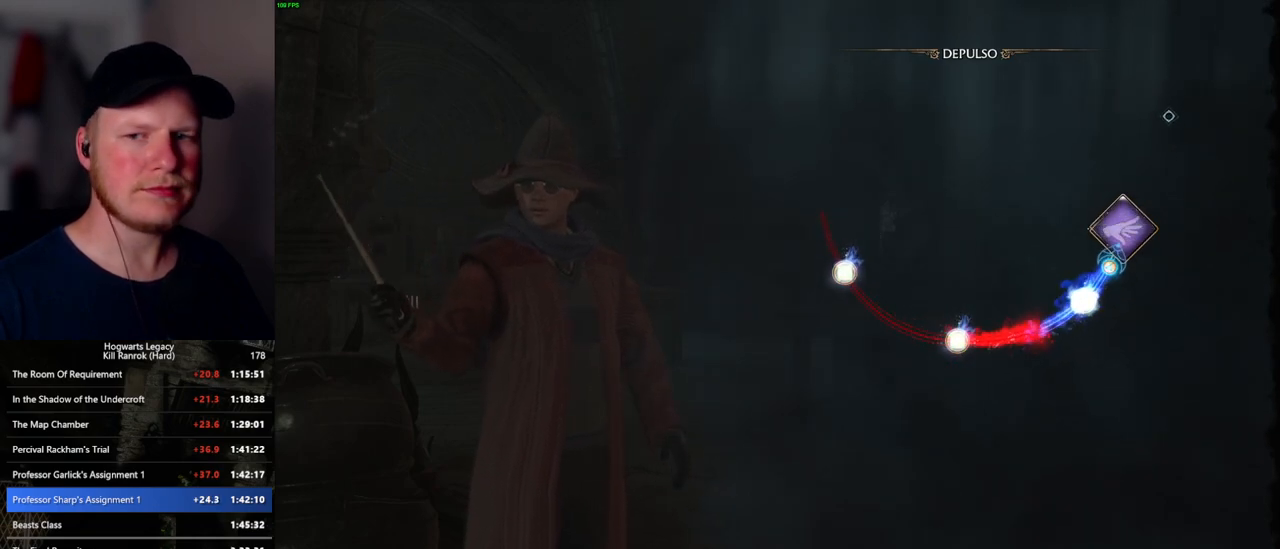
{"keys": [], "mouse": [], "events": []}
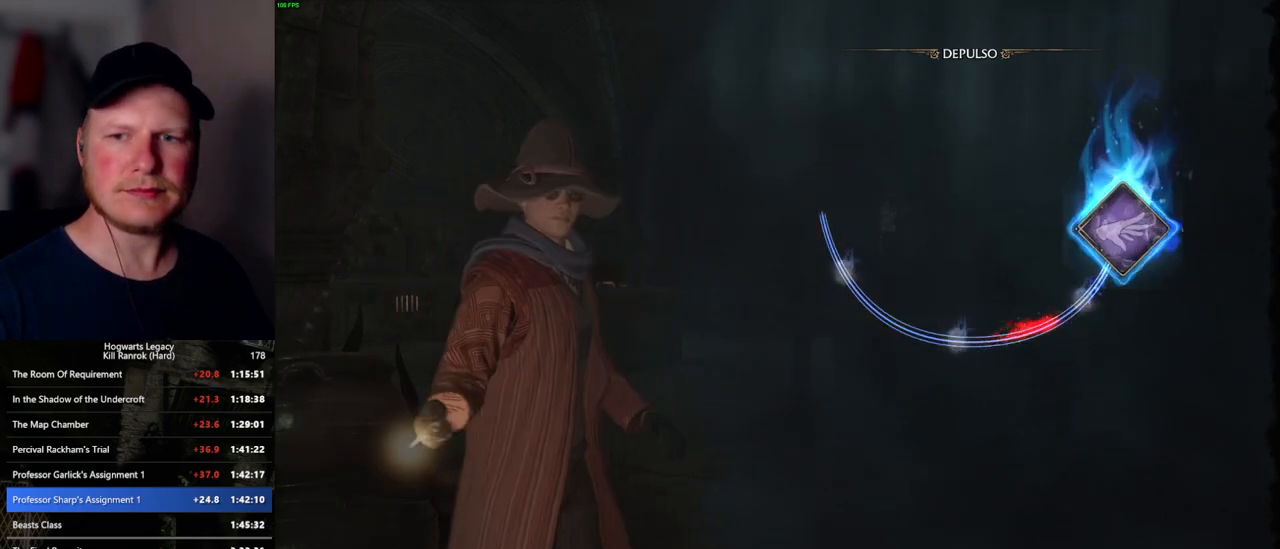
{"keys": [], "mouse": [], "events": []}
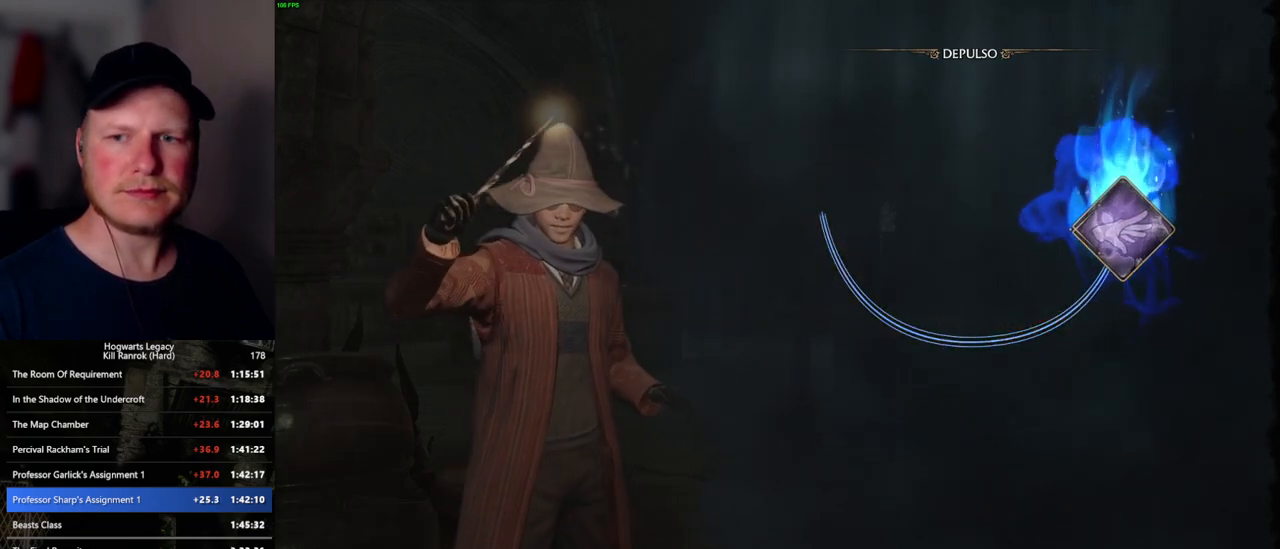
{"keys": [], "mouse": [], "events": []}
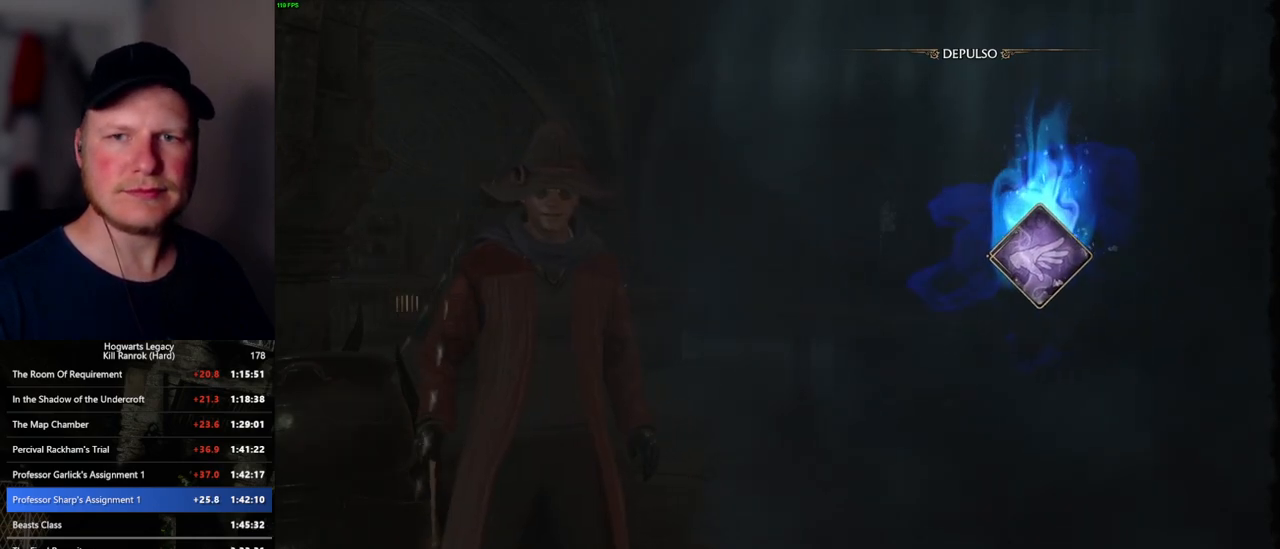
{"keys": [], "mouse": [], "events": []}
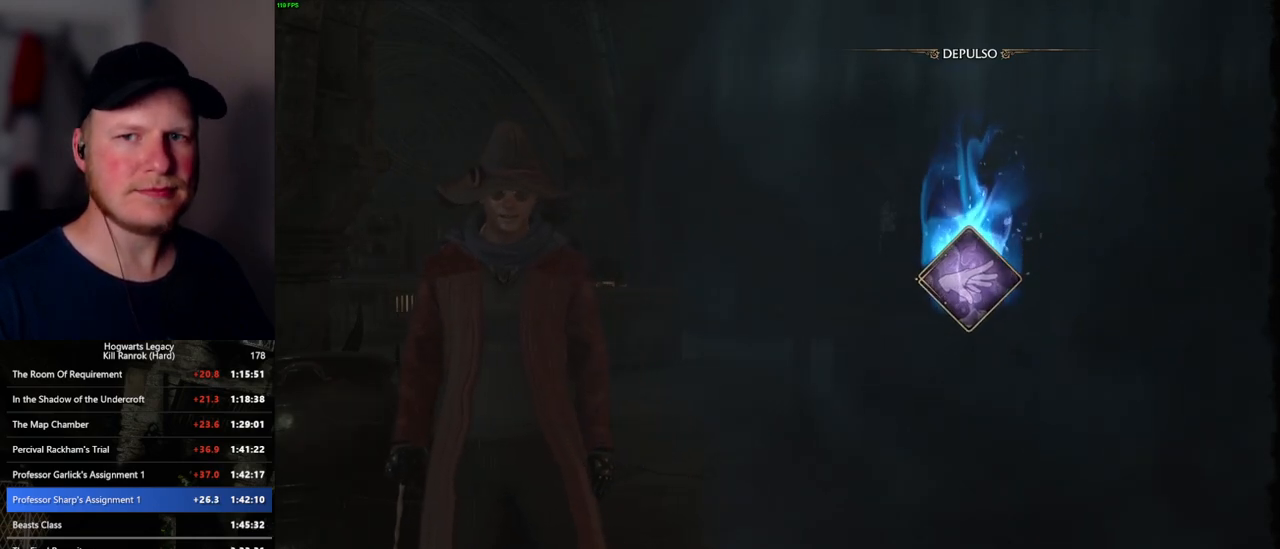
{"keys": [], "mouse": [], "events": []}
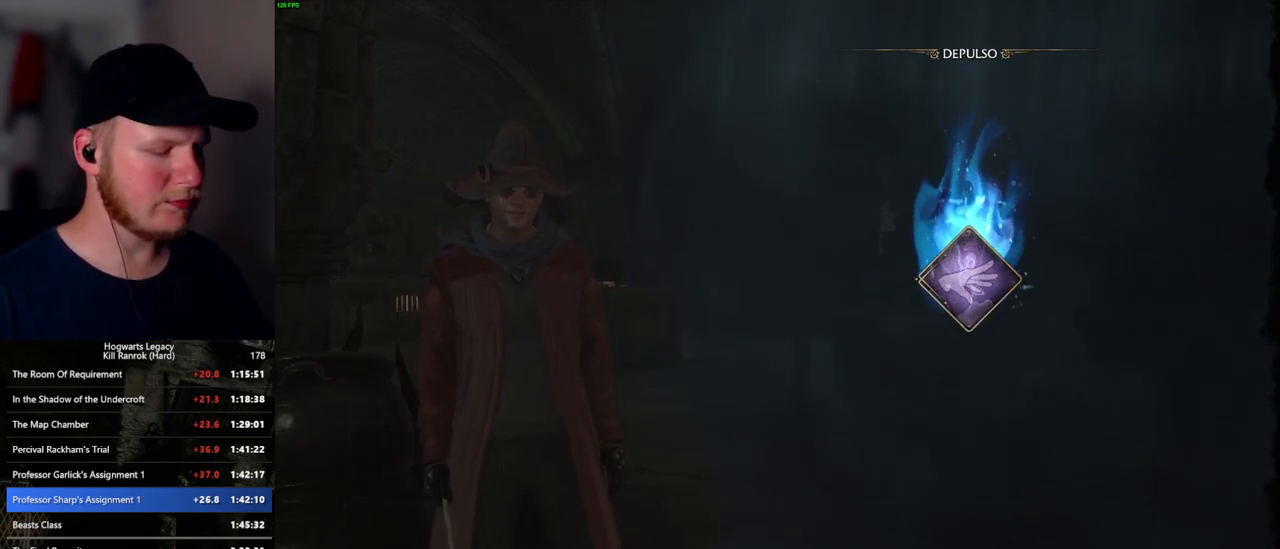
{"keys": [], "mouse": [], "events": []}
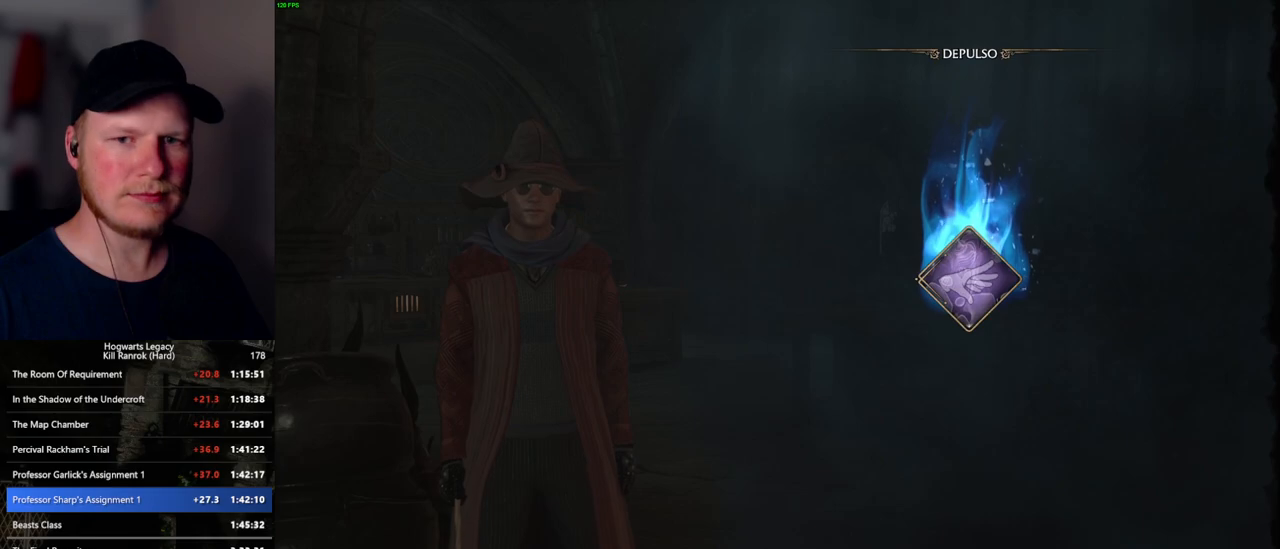
{"keys": [], "mouse": [], "events": []}
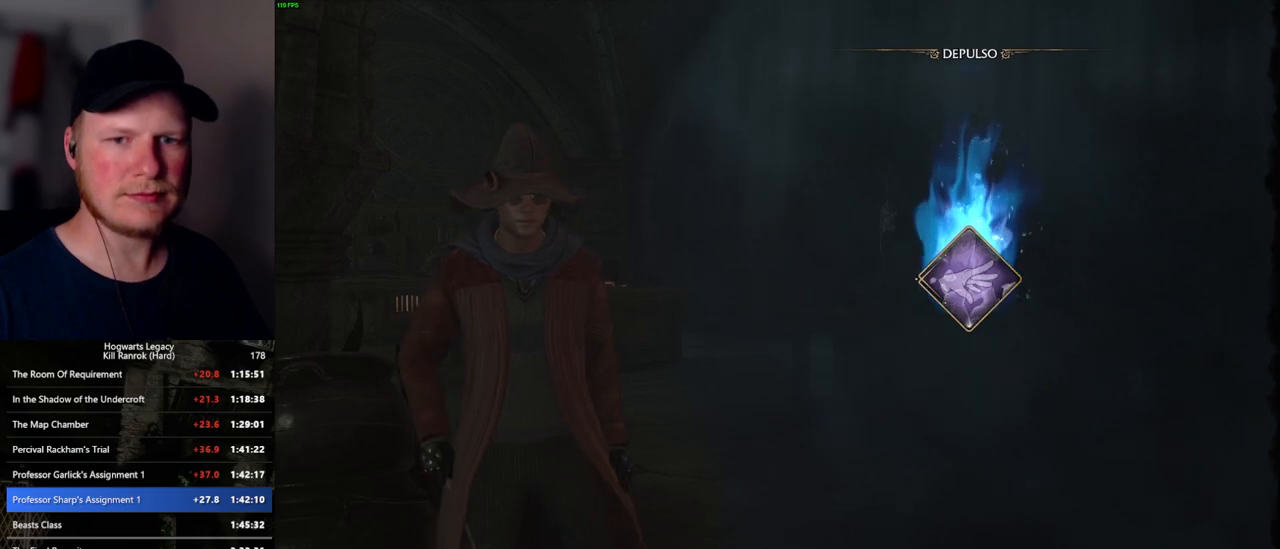
{"keys": [], "mouse": [], "events": []}
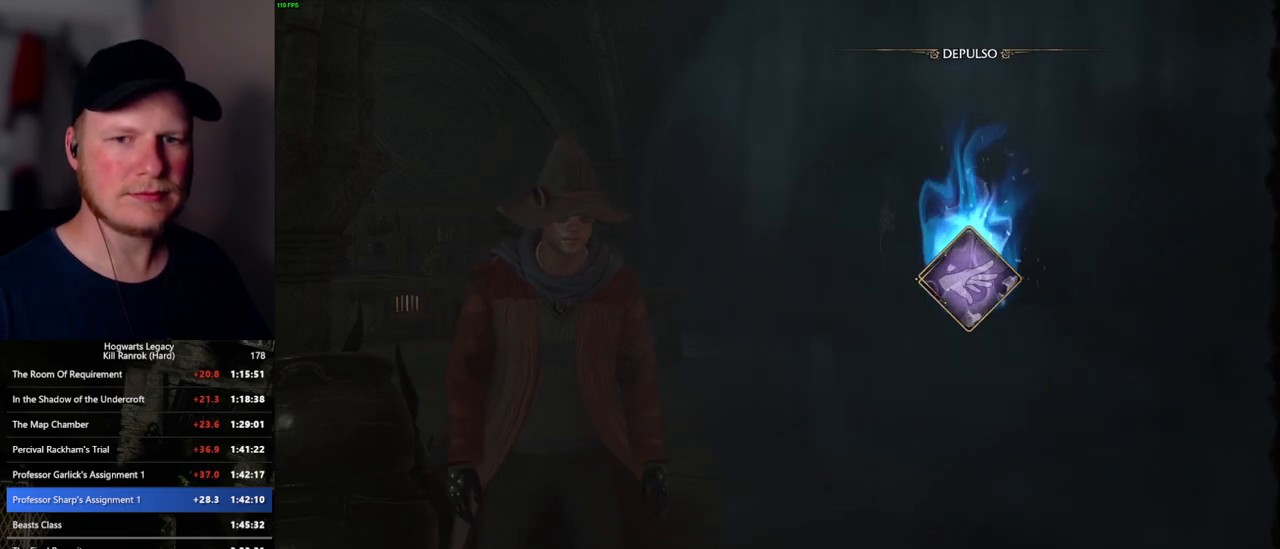
{"keys": ["m"], "mouse": [], "events": [[450, "m", "down"]]}
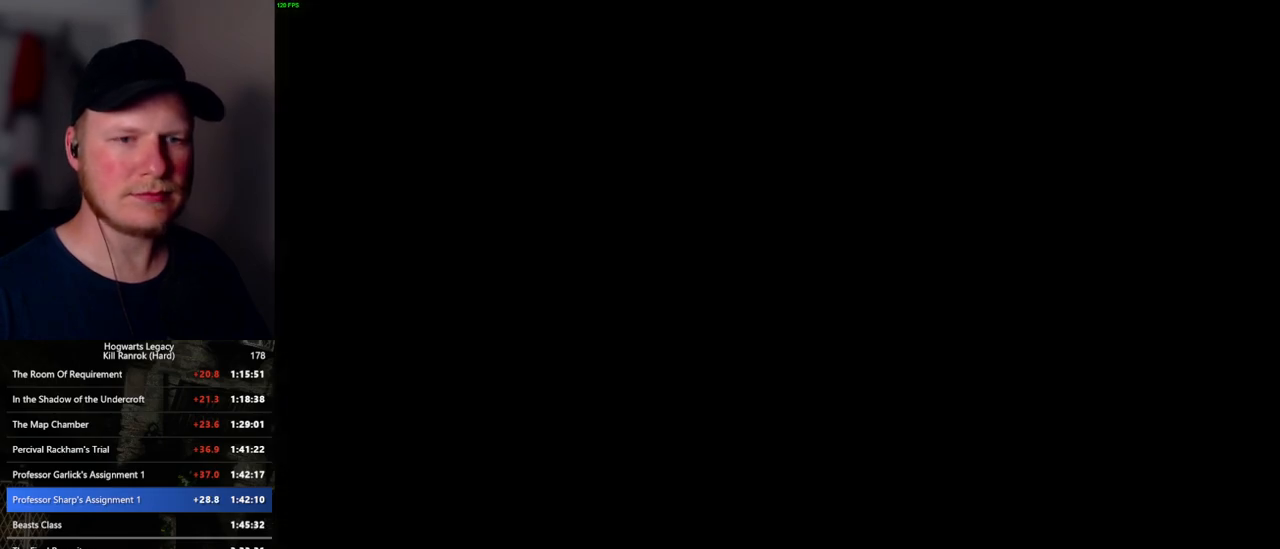
{"keys": [], "mouse": [], "events": [[34, "m", "up"], [117, "m", "down"], [184, "m", "up"], [284, "m", "down"], [350, "m", "up"], [434, "m", "down"], [500, "m", "up"]]}
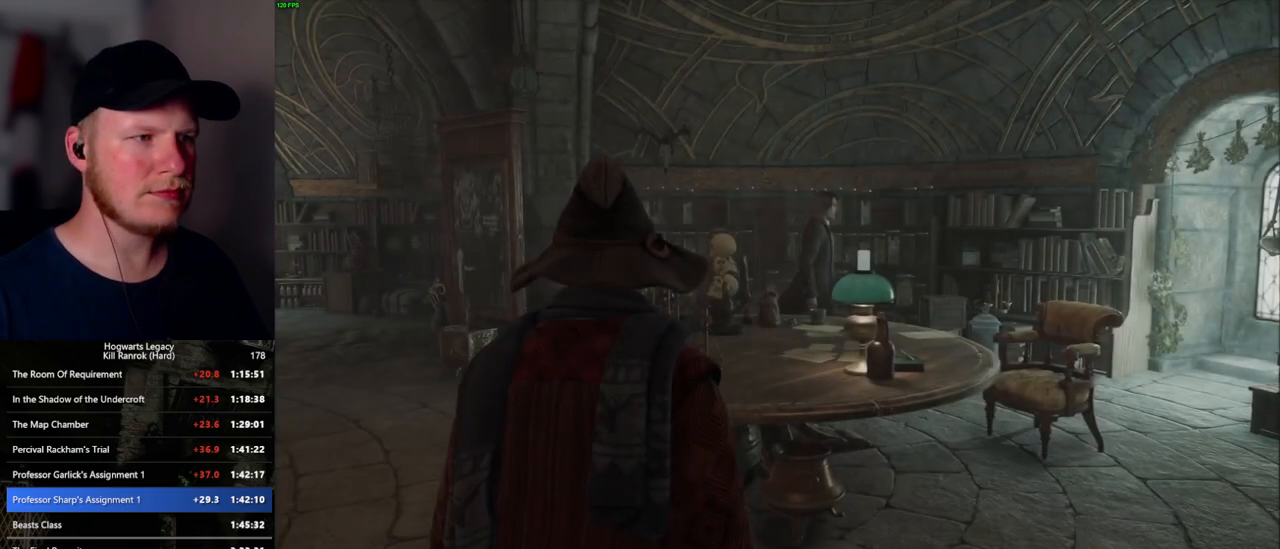
{"keys": [], "mouse": [], "events": [[84, "m", "down"], [150, "m", "up"]]}
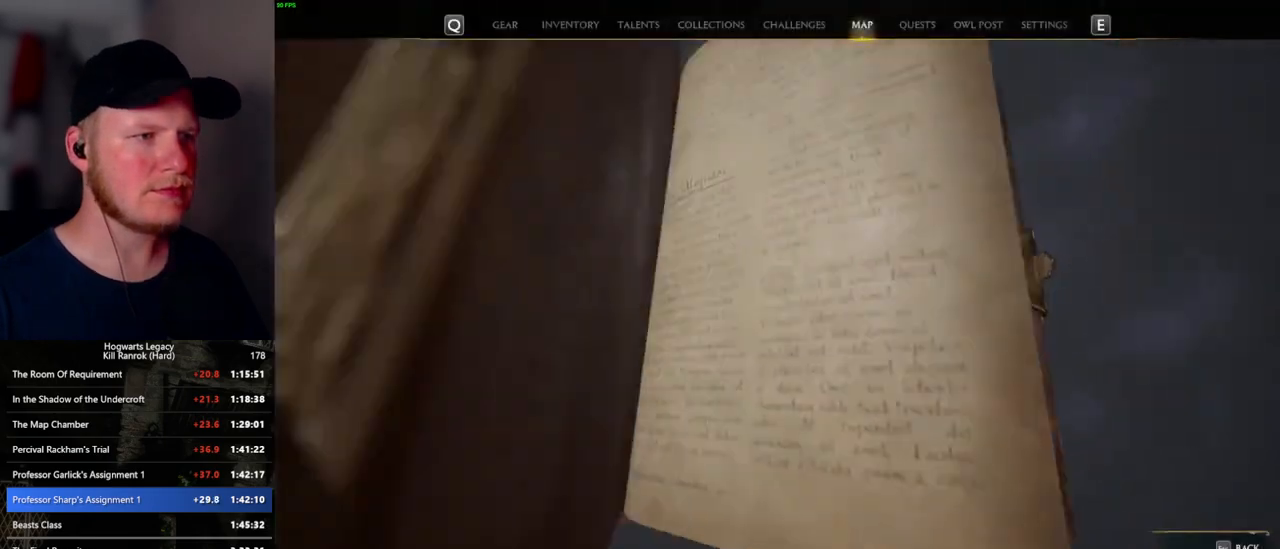
{"keys": [], "mouse": [], "events": []}
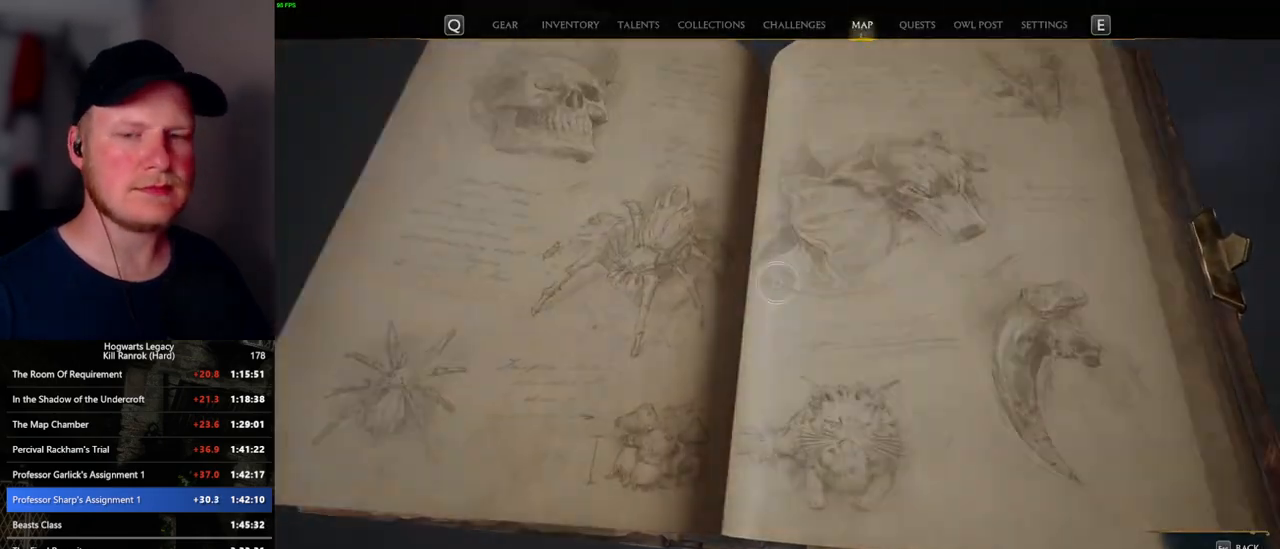
{"keys": [], "mouse": [], "events": []}
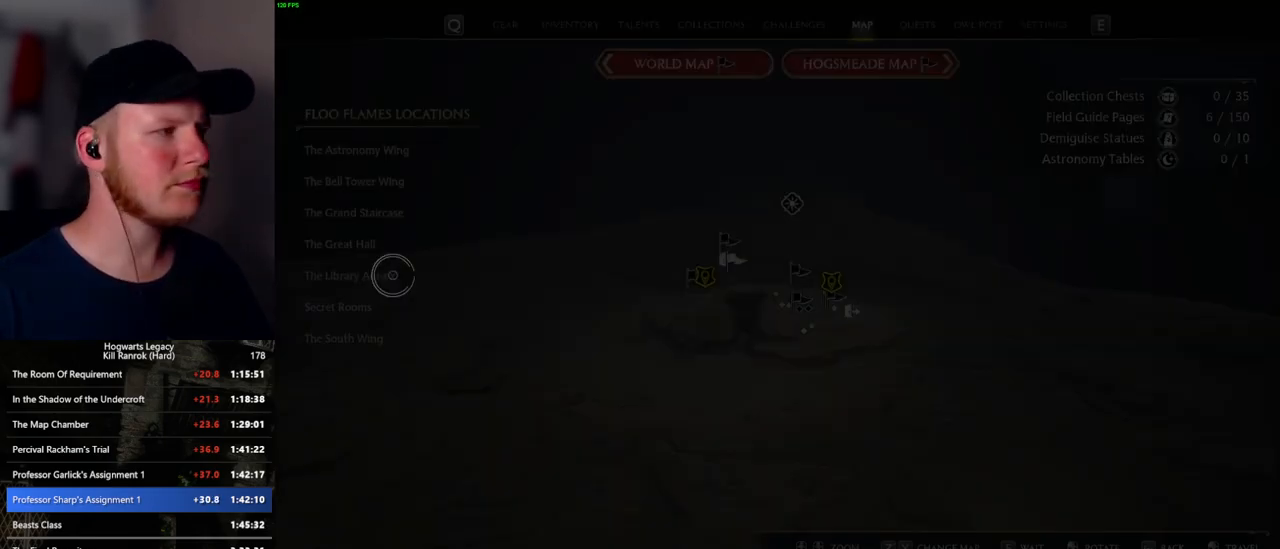
{"keys": [], "mouse": [], "events": []}
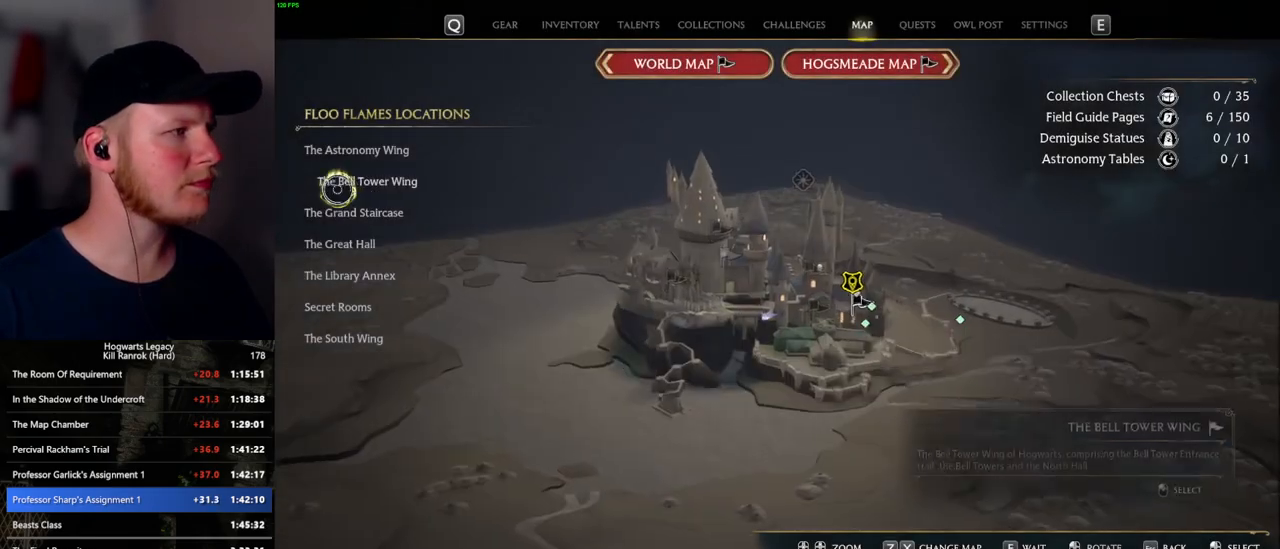
{"keys": [], "mouse": [], "events": [[117, "mouse_left", "down"], [217, "mouse_left", "up"]]}
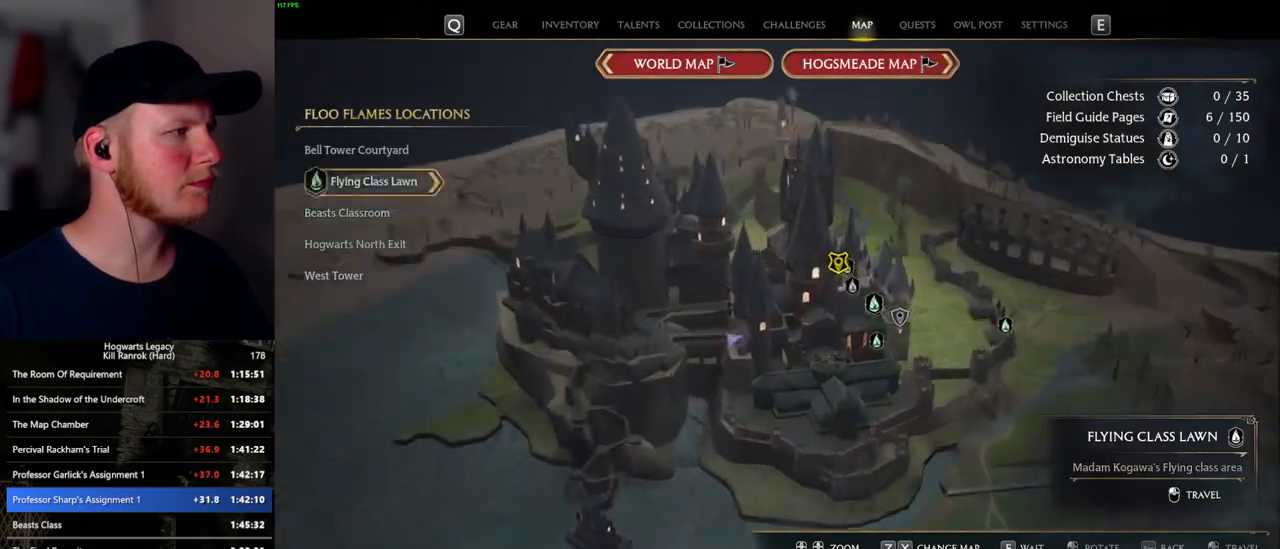
{"keys": [], "mouse": [], "events": [[267, "mouse_left", "down"], [384, "mouse_left", "up"]]}